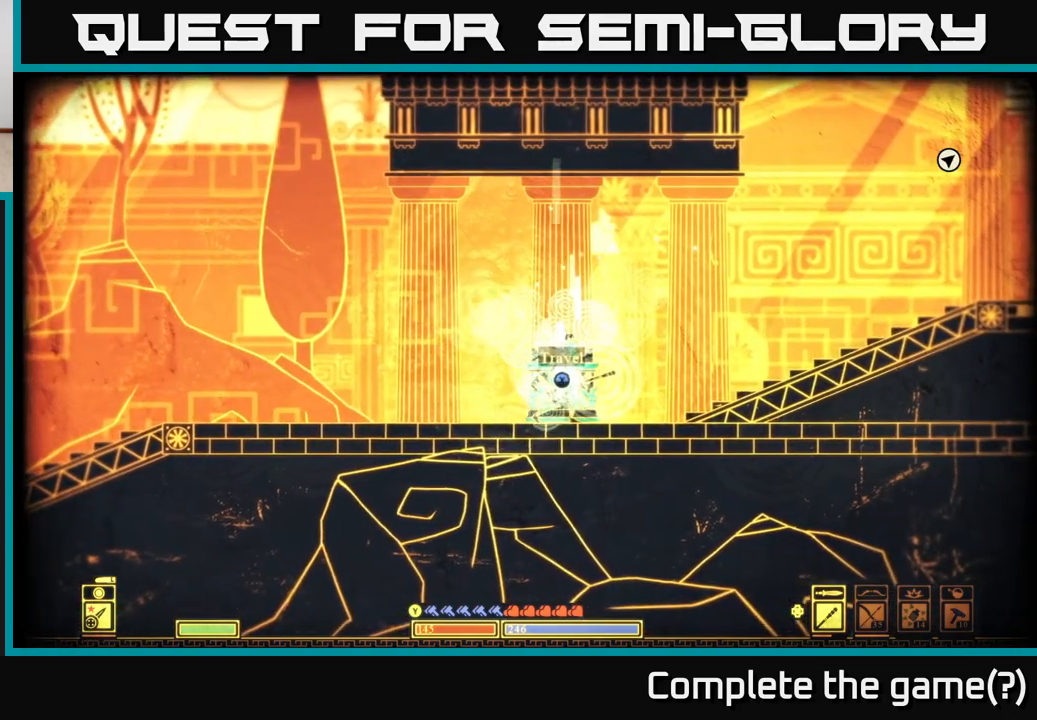
Gameplay with a controller (Xbox layout); each line is a JSON object with the inputs held at the frame after it. "events" lists button and stick changes between this image and that frame as [ms after this image, input, new state], when the widget could be followed in between.
{"buttons": ["X"], "left_stick": "center", "right_stick": "center", "events": []}
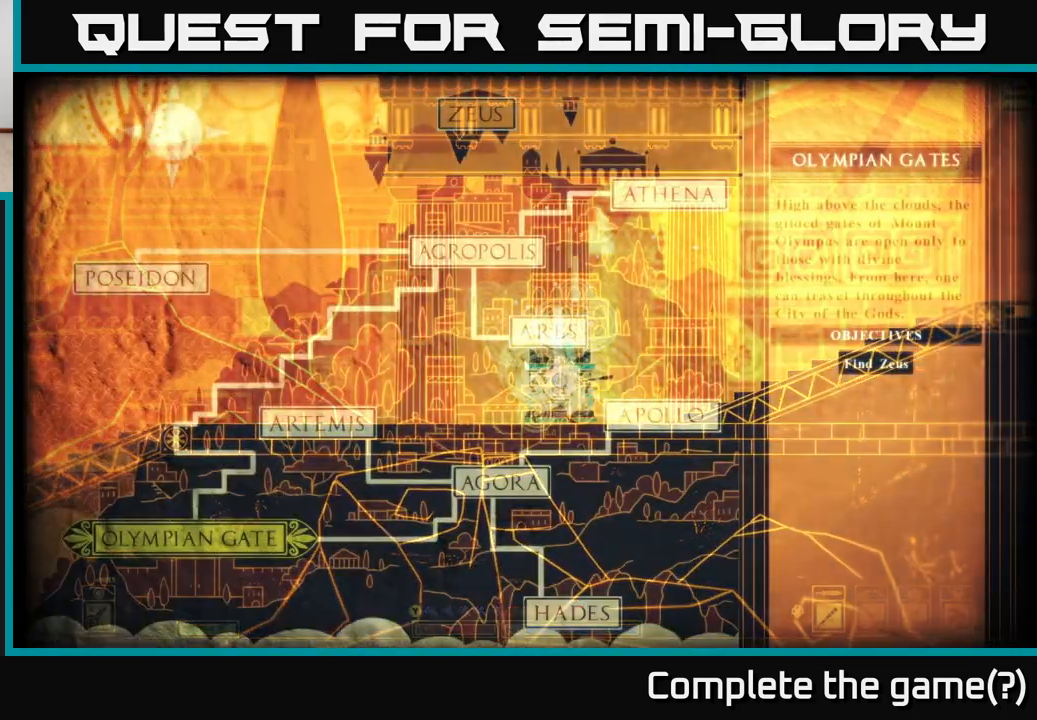
{"buttons": [], "left_stick": "center", "right_stick": "center", "events": [[350, "X", "up"]]}
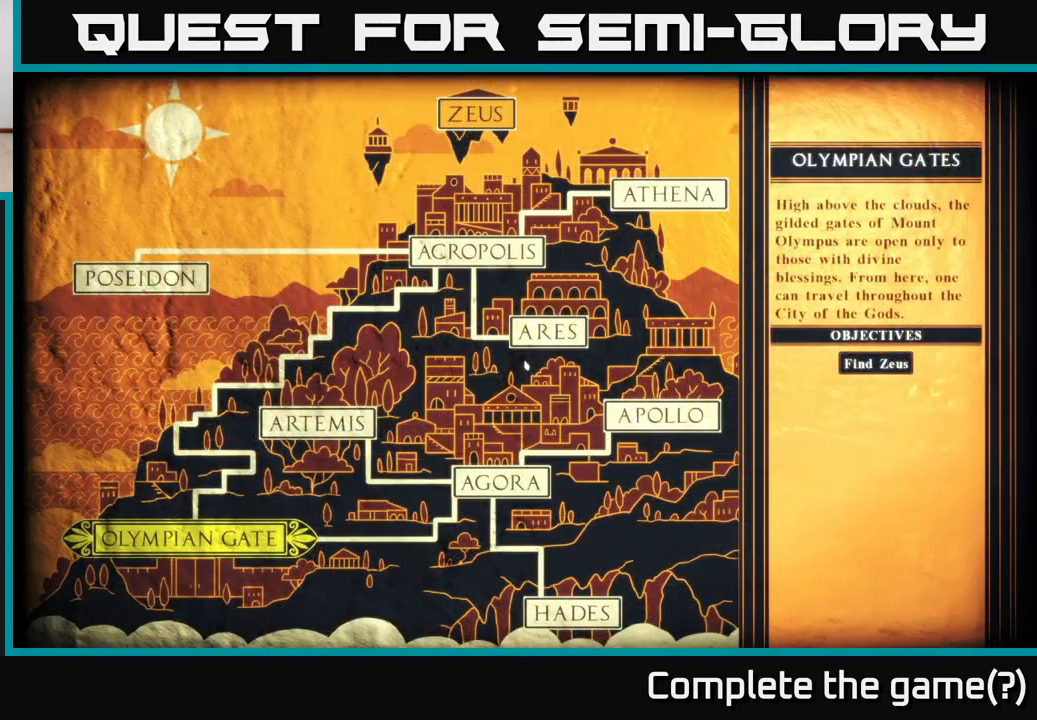
{"buttons": [], "left_stick": "center", "right_stick": "center", "events": [[33, "left_stick", "up-right"], [333, "left_stick", "center"]]}
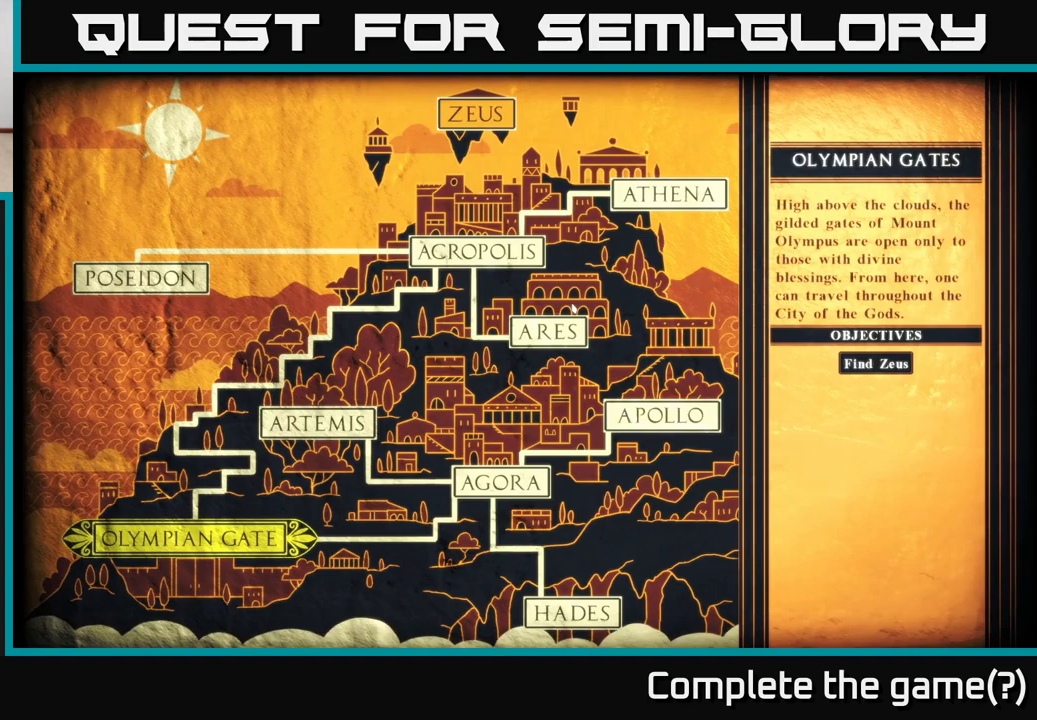
{"buttons": [], "left_stick": "up-right", "right_stick": "center", "events": [[117, "left_stick", "up"], [350, "left_stick", "up-right"]]}
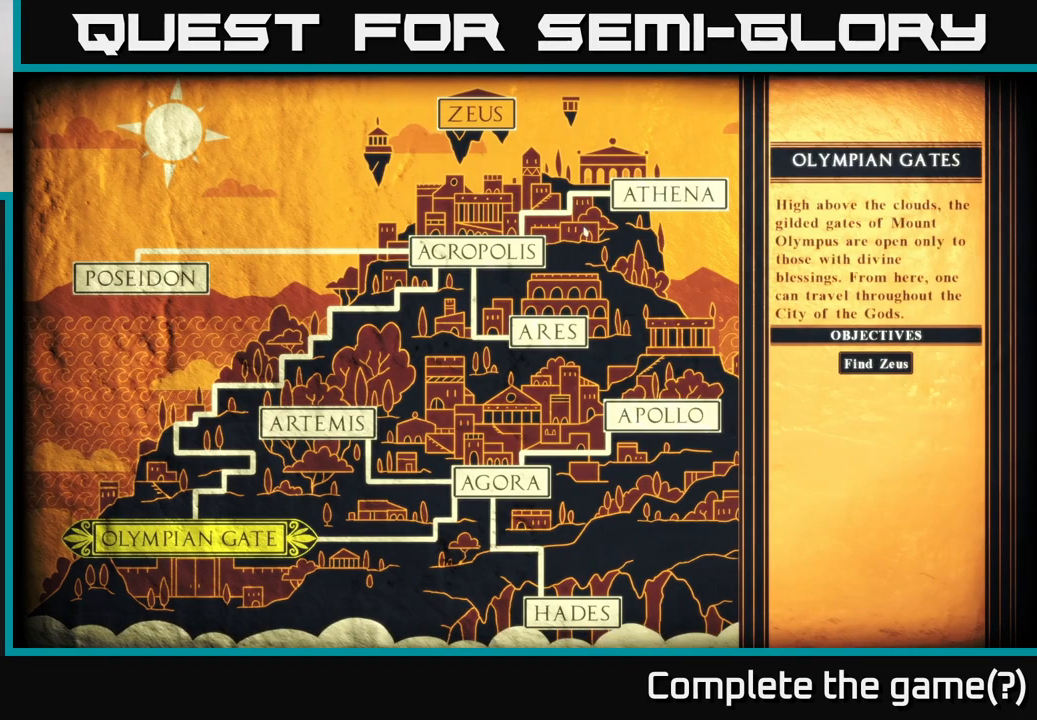
{"buttons": [], "left_stick": "center", "right_stick": "center", "events": [[300, "left_stick", "center"]]}
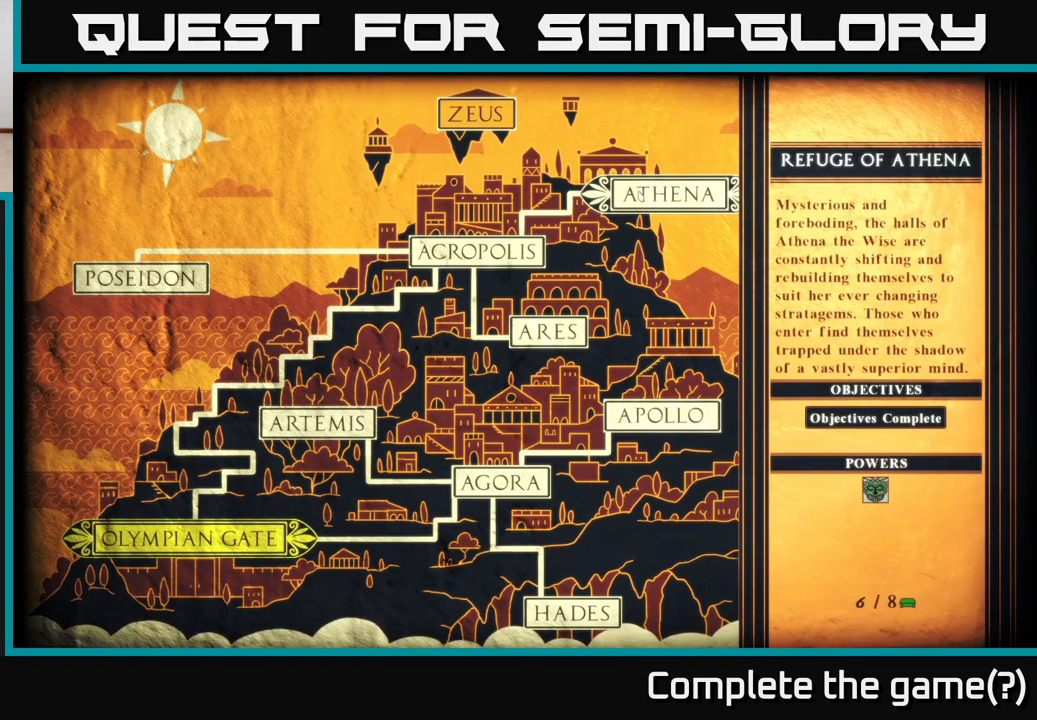
{"buttons": [], "left_stick": "down-left", "right_stick": "center", "events": [[133, "left_stick", "down-left"]]}
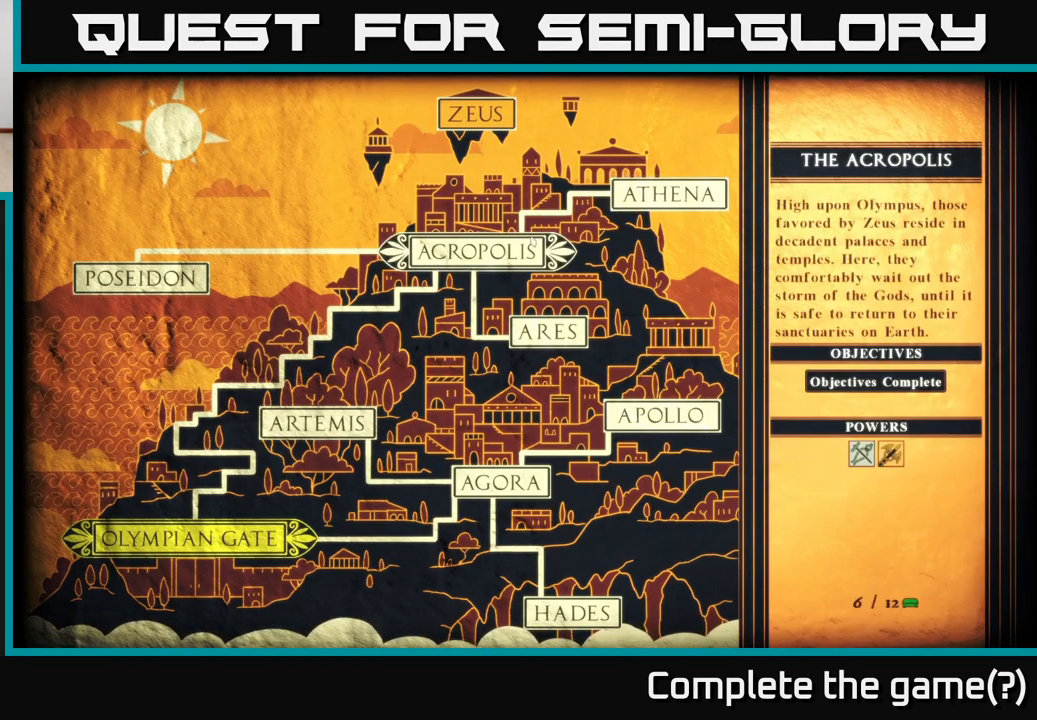
{"buttons": [], "left_stick": "left", "right_stick": "center", "events": [[33, "left_stick", "left"]]}
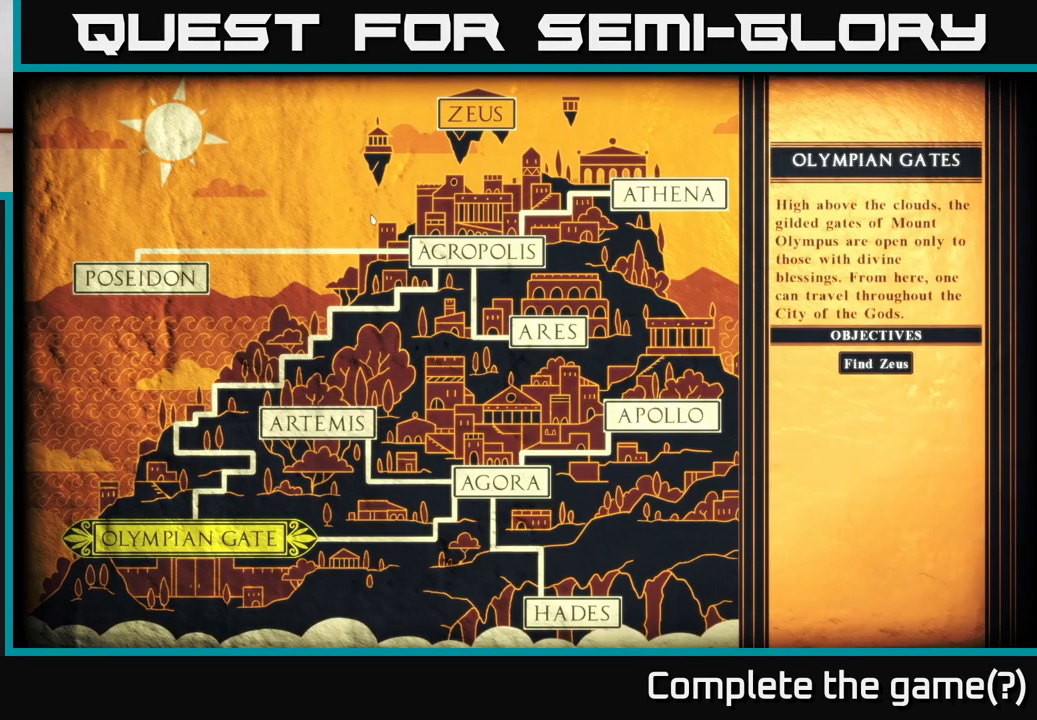
{"buttons": [], "left_stick": "down-left", "right_stick": "center", "events": [[500, "left_stick", "down-left"]]}
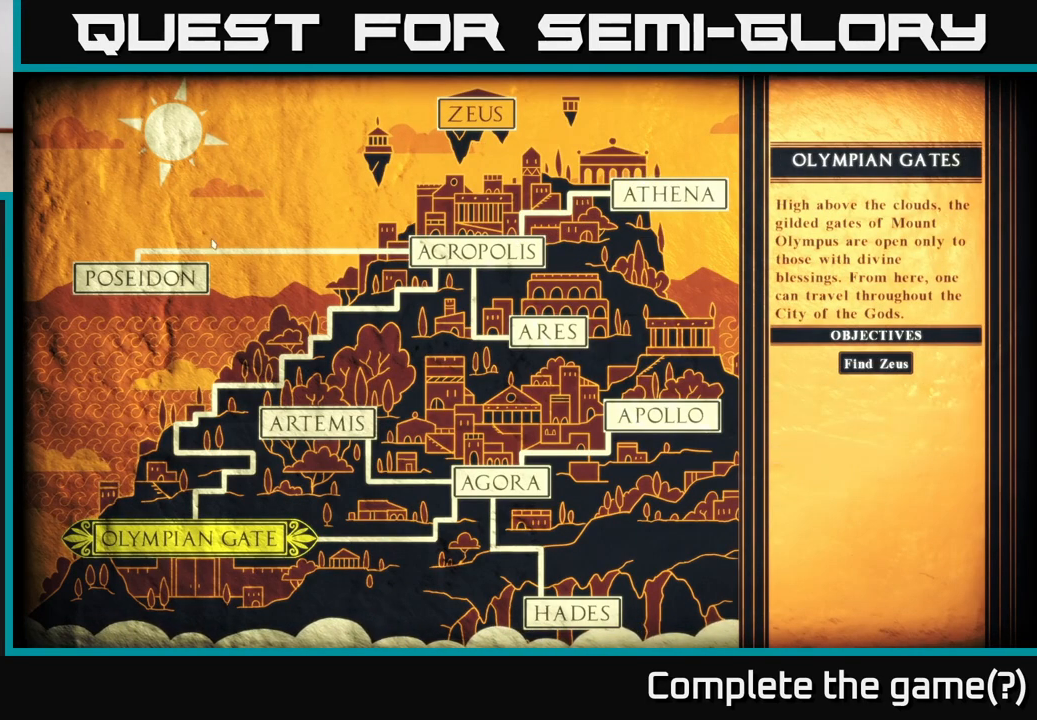
{"buttons": [], "left_stick": "right", "right_stick": "center", "events": [[183, "left_stick", "center"], [300, "left_stick", "right"]]}
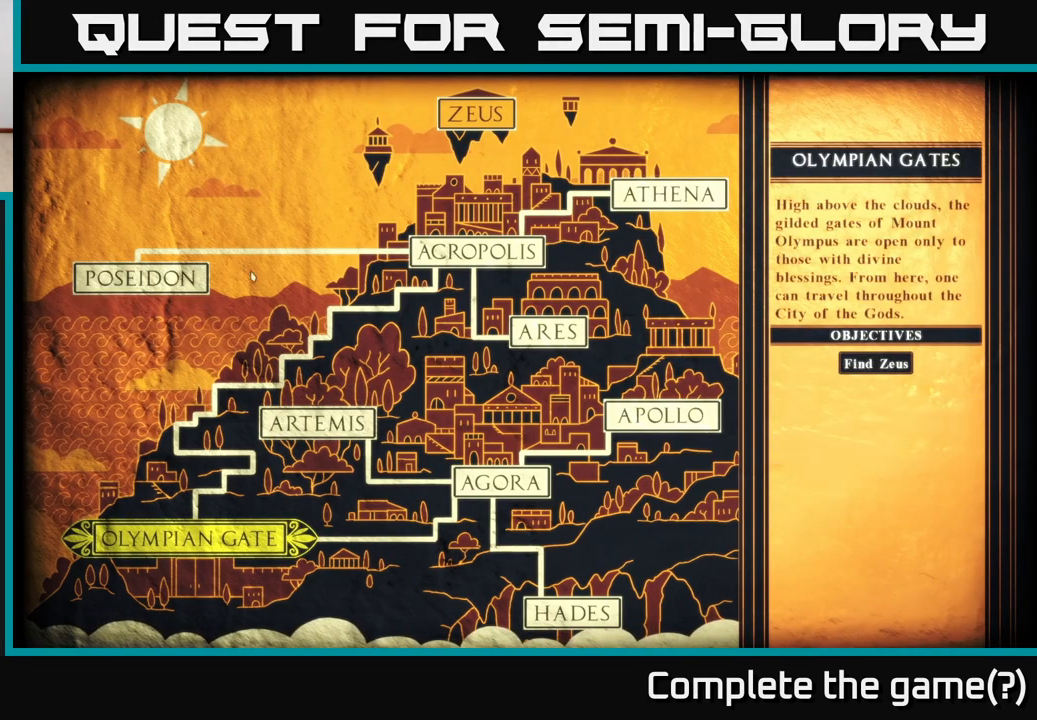
{"buttons": [], "left_stick": "right", "right_stick": "center", "events": [[83, "left_stick", "down"], [383, "left_stick", "down-right"], [500, "left_stick", "right"]]}
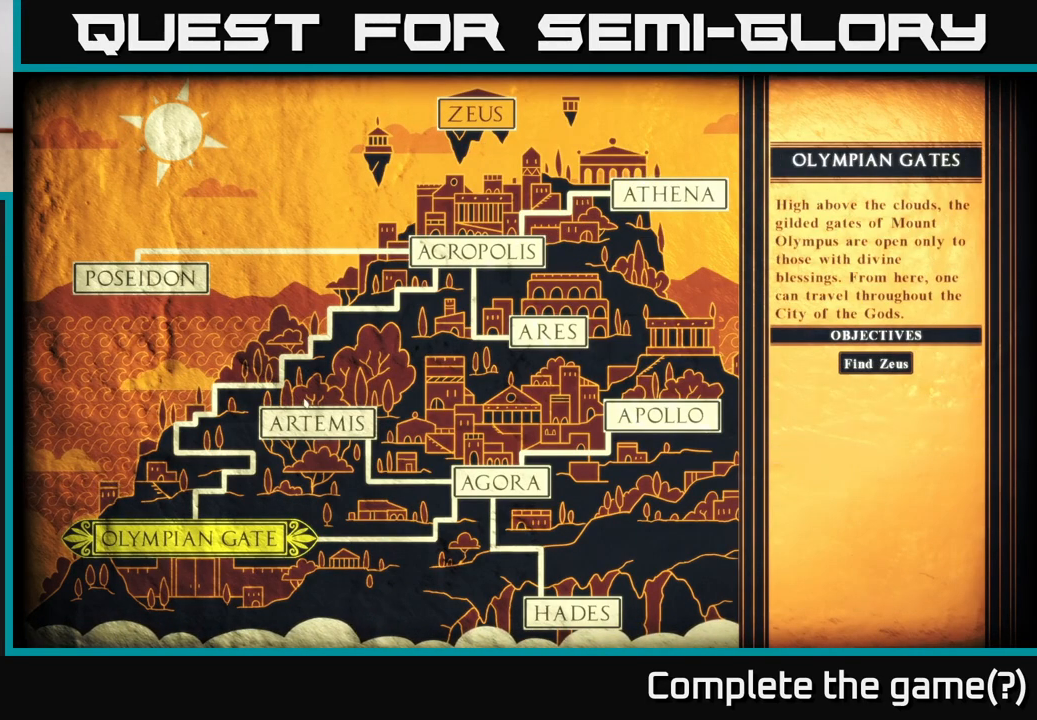
{"buttons": [], "left_stick": "up-right", "right_stick": "center", "events": [[167, "left_stick", "up-right"]]}
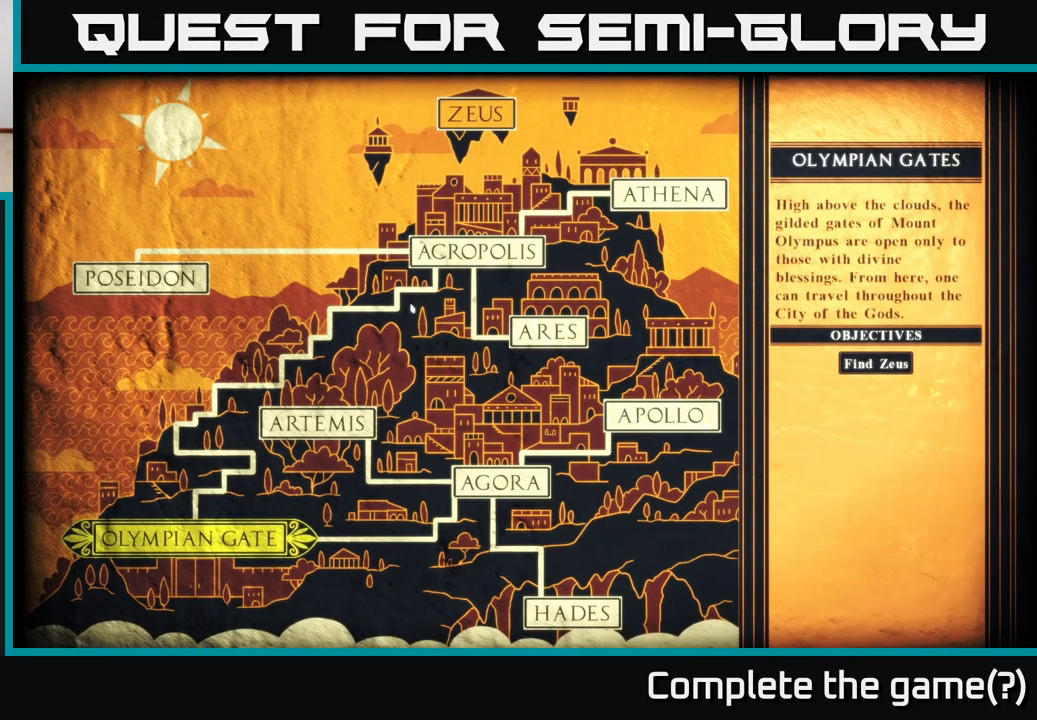
{"buttons": [], "left_stick": "right", "right_stick": "center", "events": [[300, "left_stick", "right"]]}
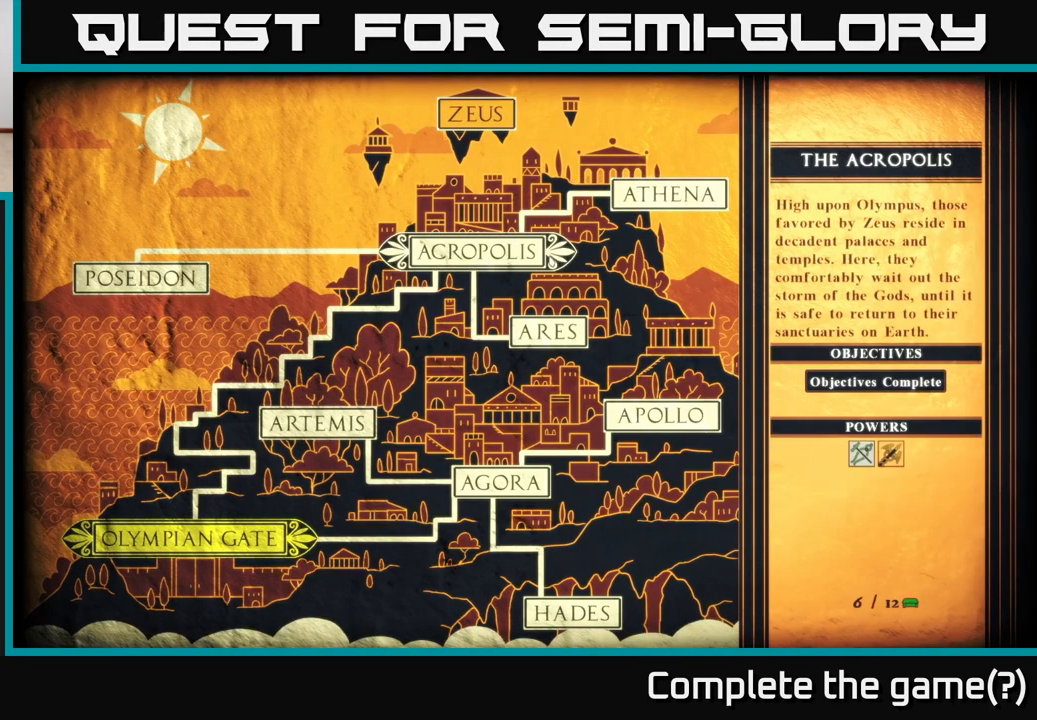
{"buttons": [], "left_stick": "left", "right_stick": "center", "events": [[67, "left_stick", "up-right"], [417, "left_stick", "center"], [467, "left_stick", "left"]]}
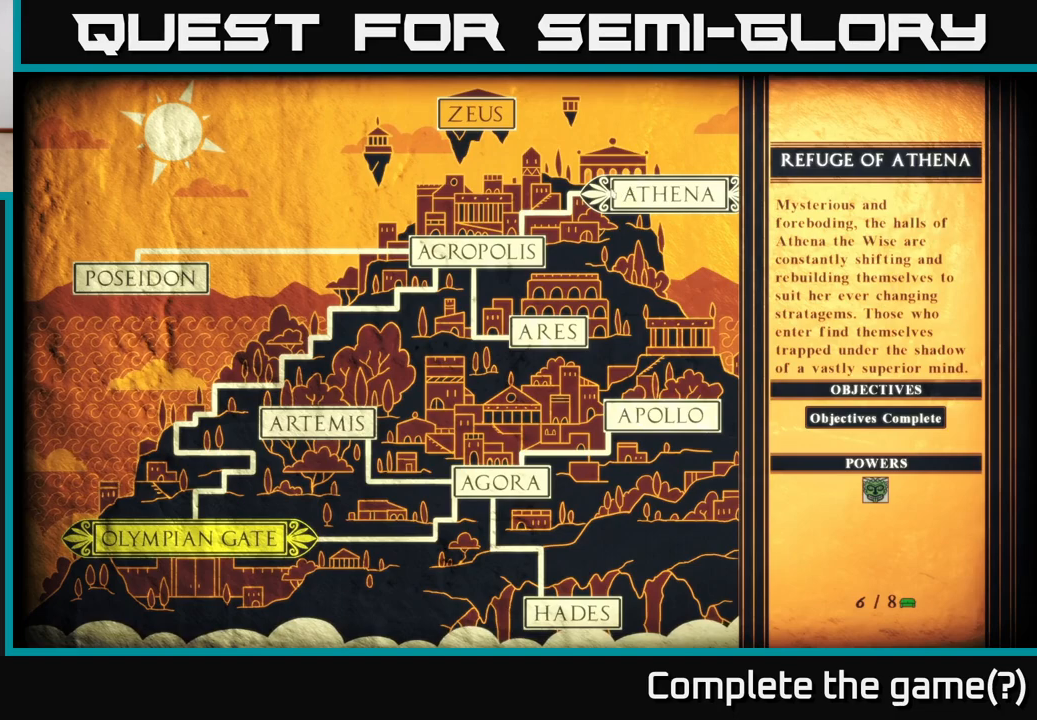
{"buttons": [], "left_stick": "down", "right_stick": "center", "events": [[283, "left_stick", "down-left"], [450, "left_stick", "down"]]}
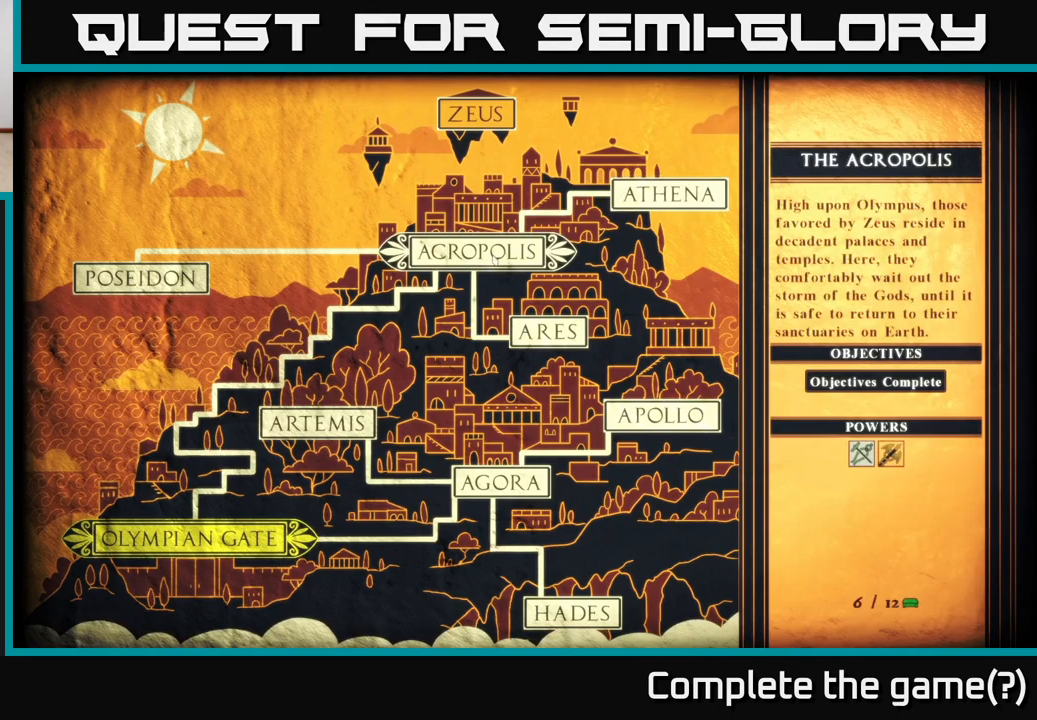
{"buttons": [], "left_stick": "down-right", "right_stick": "center", "events": [[250, "left_stick", "down-right"]]}
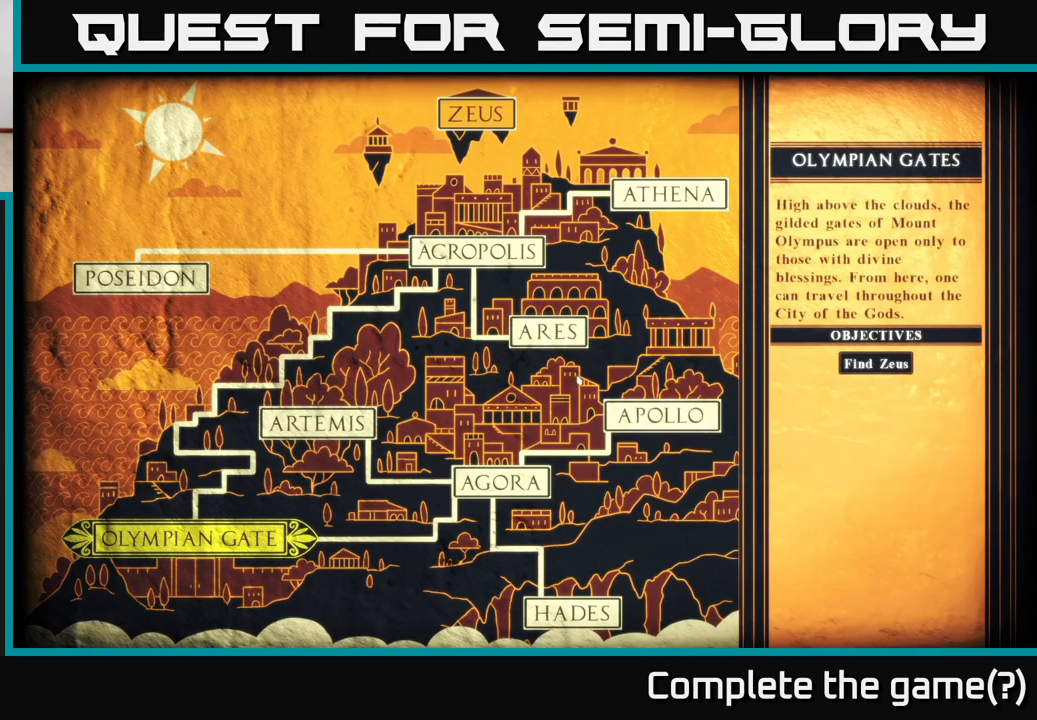
{"buttons": [], "left_stick": "down-left", "right_stick": "center", "events": [[300, "left_stick", "down-left"]]}
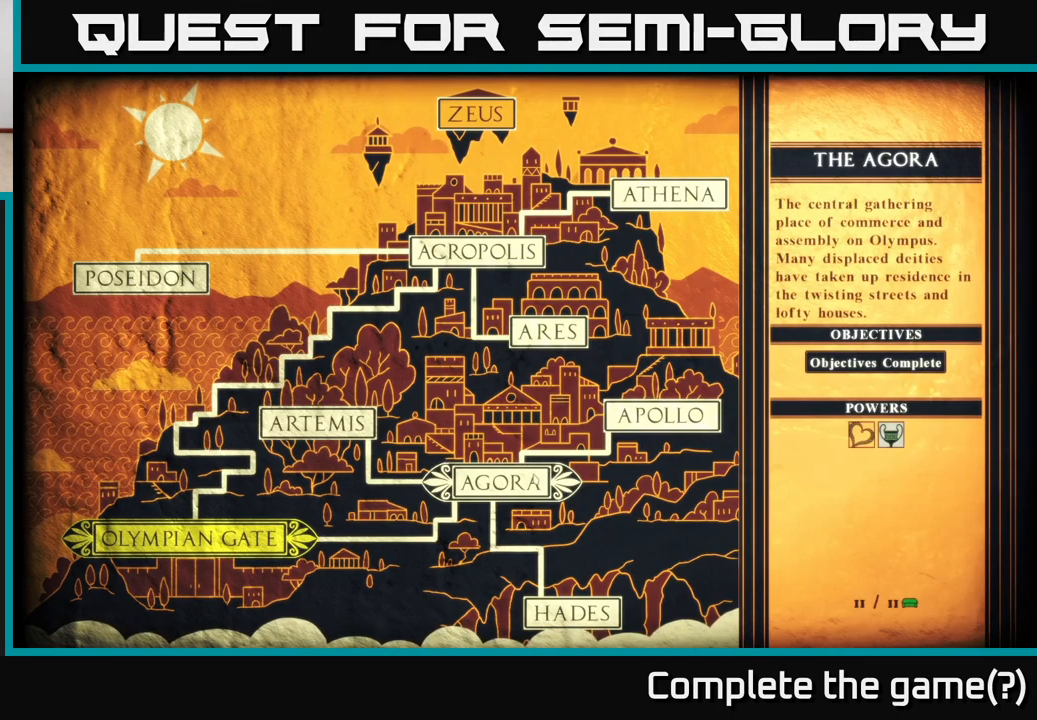
{"buttons": [], "left_stick": "down-right", "right_stick": "center", "events": [[117, "left_stick", "down"], [217, "left_stick", "down-right"]]}
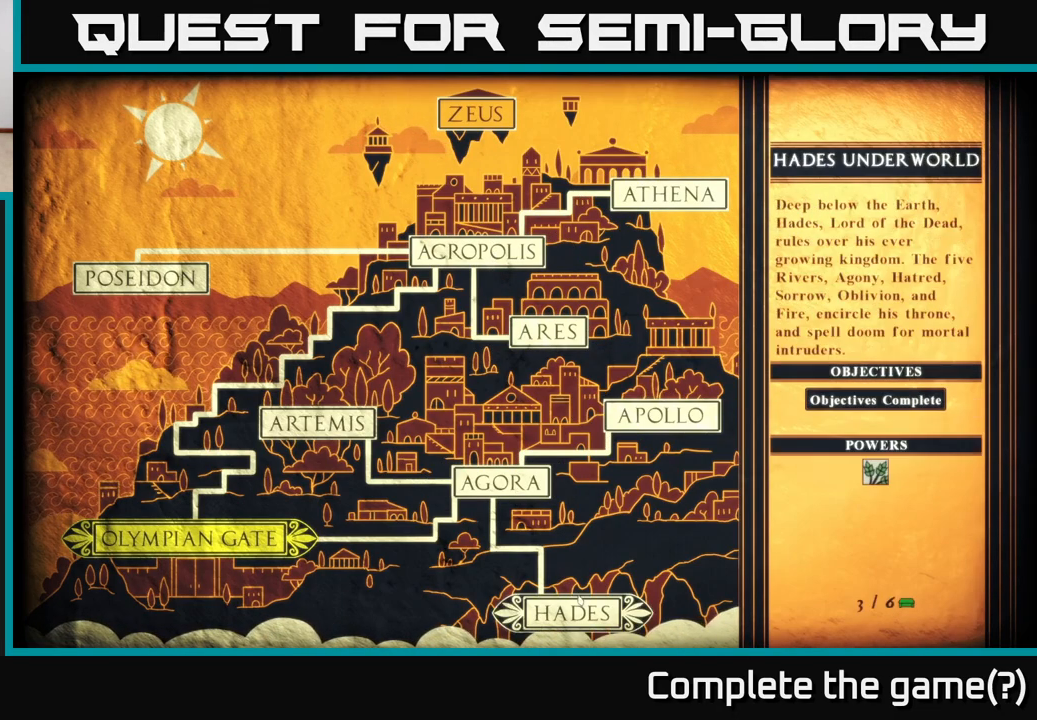
{"buttons": [], "left_stick": "center", "right_stick": "center", "events": [[133, "left_stick", "center"]]}
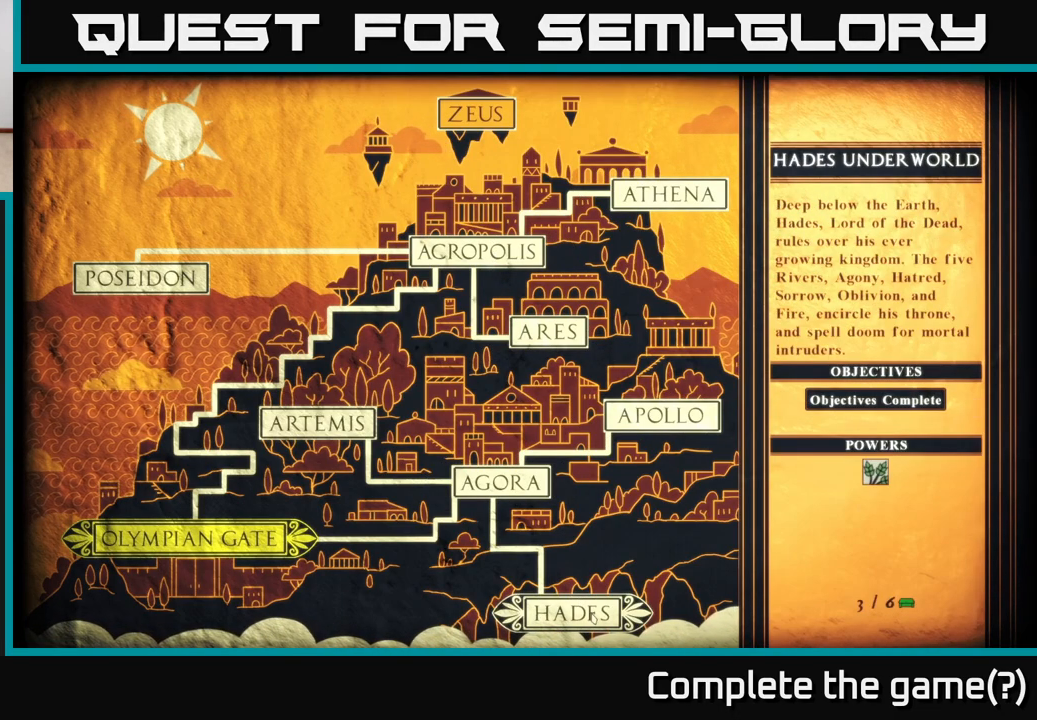
{"buttons": [], "left_stick": "down", "right_stick": "center", "events": [[100, "left_stick", "up-right"], [167, "left_stick", "up"], [500, "left_stick", "down"]]}
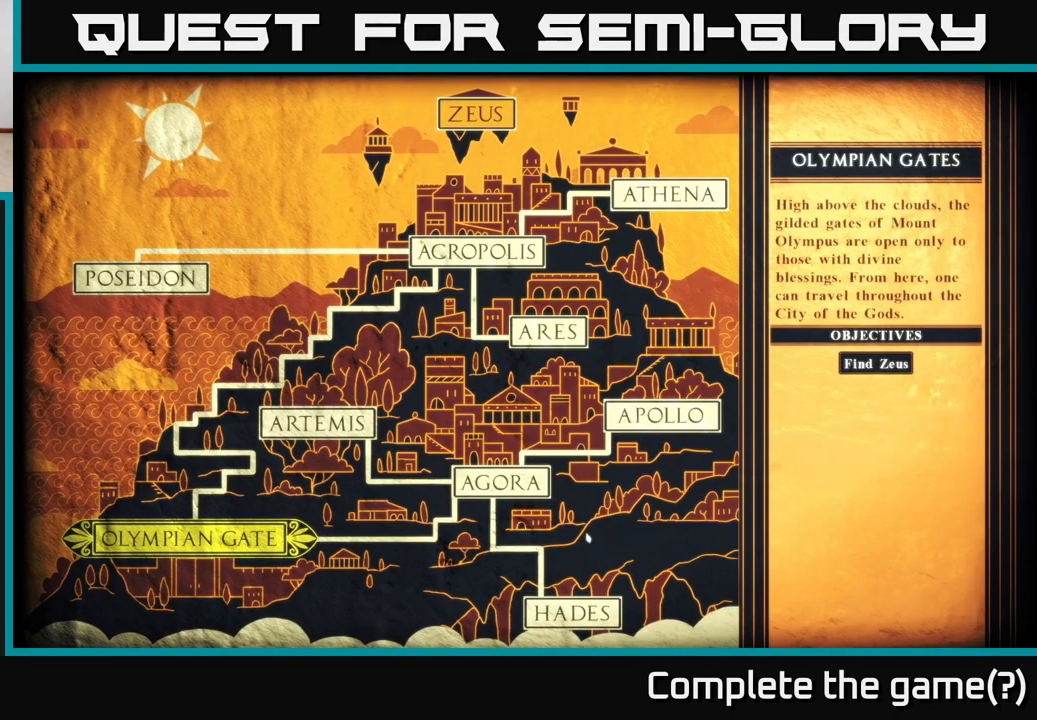
{"buttons": [], "left_stick": "center", "right_stick": "center", "events": [[350, "left_stick", "center"]]}
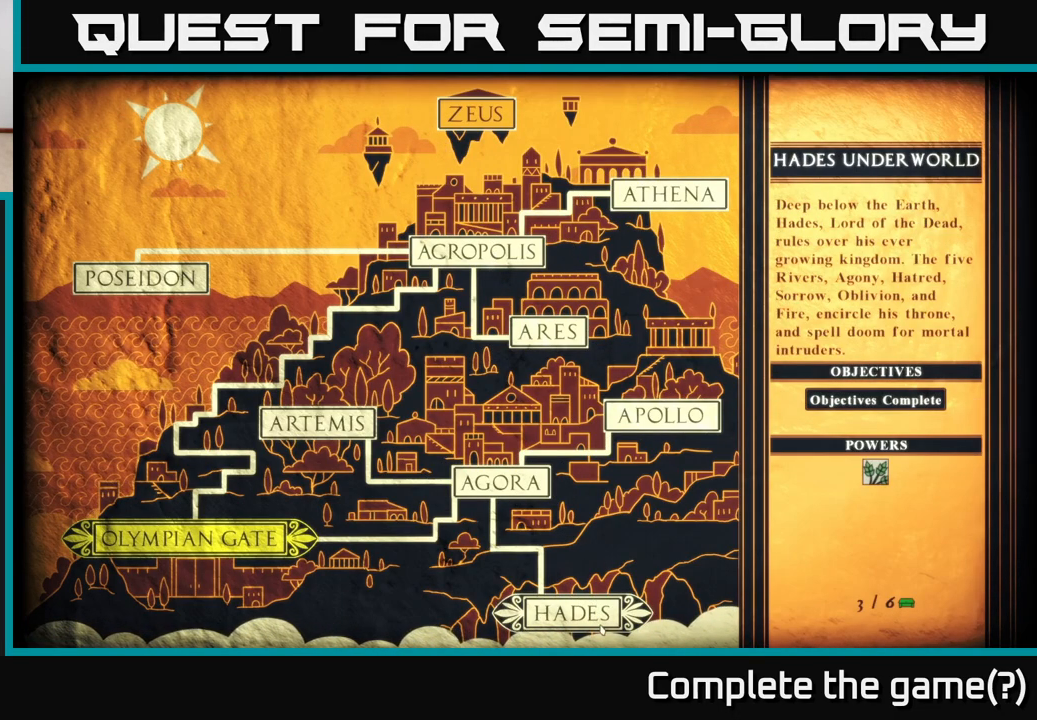
{"buttons": [], "left_stick": "up-right", "right_stick": "center", "events": [[83, "left_stick", "up-right"]]}
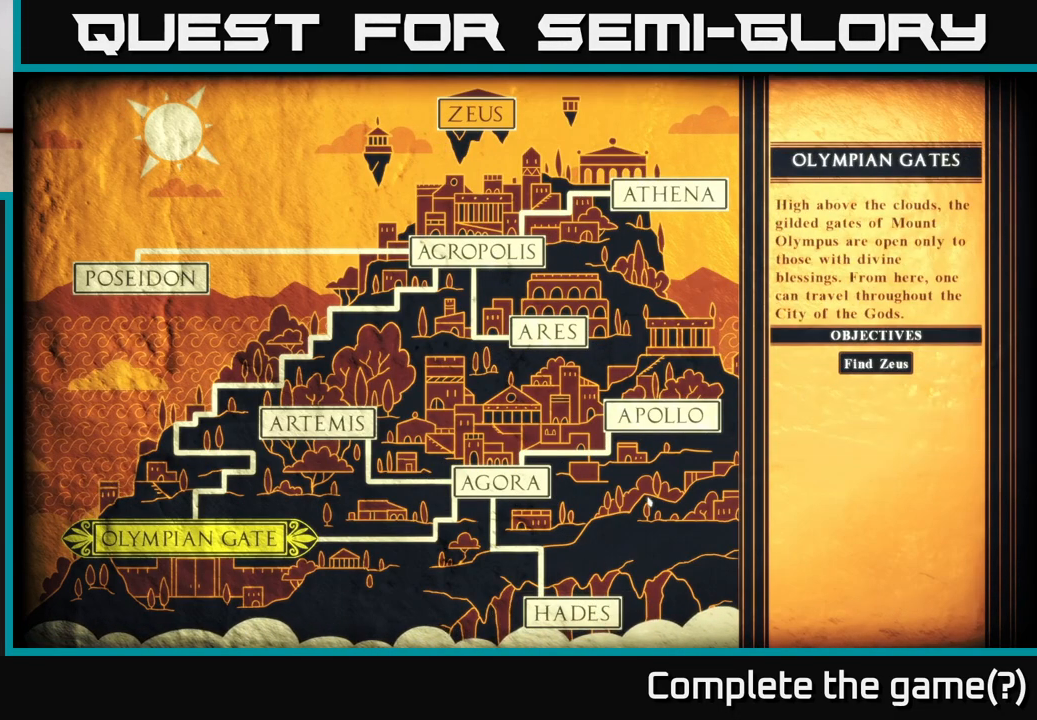
{"buttons": [], "left_stick": "left", "right_stick": "center", "events": [[133, "left_stick", "up"], [333, "left_stick", "center"], [500, "left_stick", "left"]]}
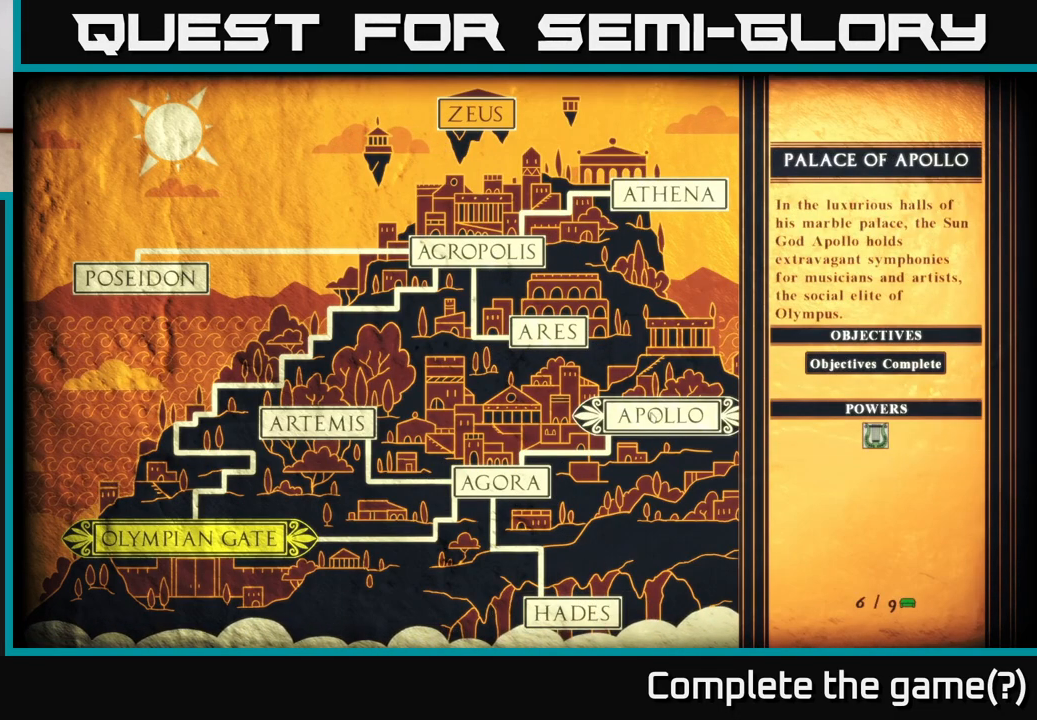
{"buttons": [], "left_stick": "left", "right_stick": "center", "events": []}
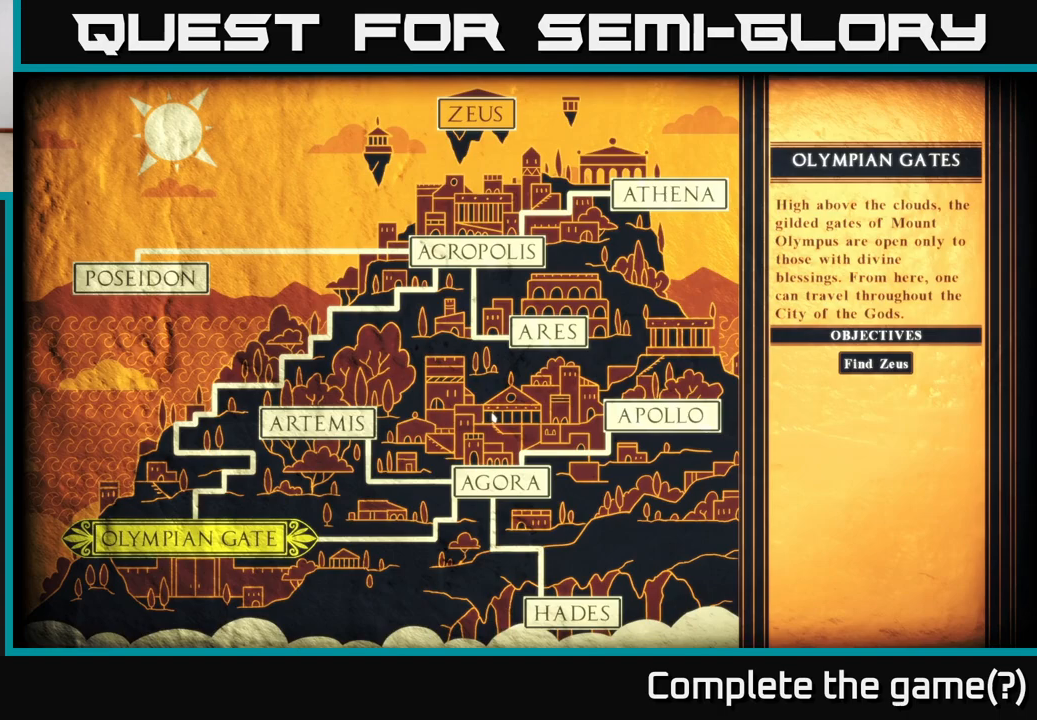
{"buttons": [], "left_stick": "left", "right_stick": "center", "events": []}